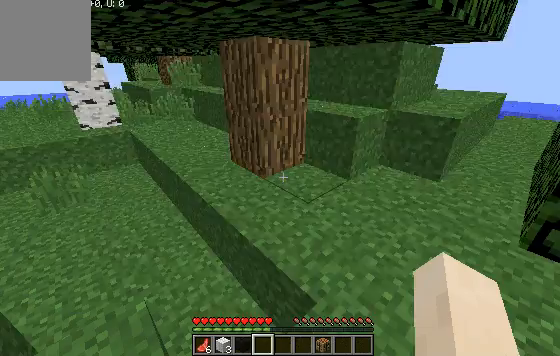
Gameplay with keyboard; each line is a JSON object with the keys held at the frame after it. "events" lists presses ("down") and releases ("up") of "a", "d", "s" and "w" between this image and that frame as [ms after this image, input, new state], when the widget could be followed in between. No other keys are recorded. Mouse input is not recorded.
{"keys": ["w"], "events": [[300, "w", "down"]]}
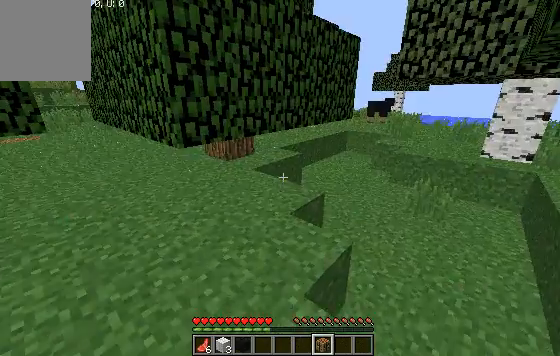
{"keys": ["d"], "events": [[367, "w", "up"], [467, "d", "down"]]}
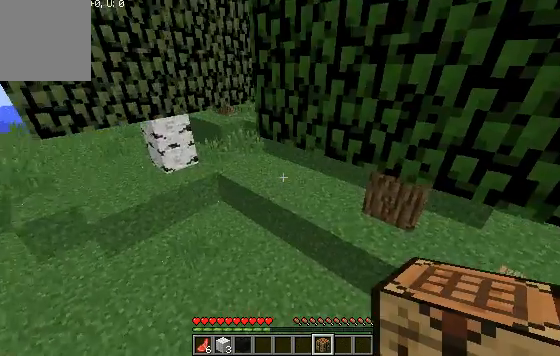
{"keys": ["d"], "events": []}
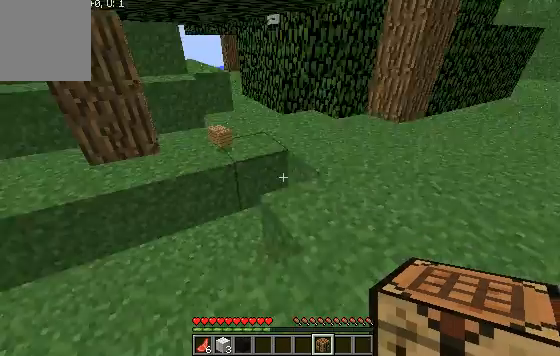
{"keys": ["w"], "events": [[33, "w", "down"], [100, "d", "up"]]}
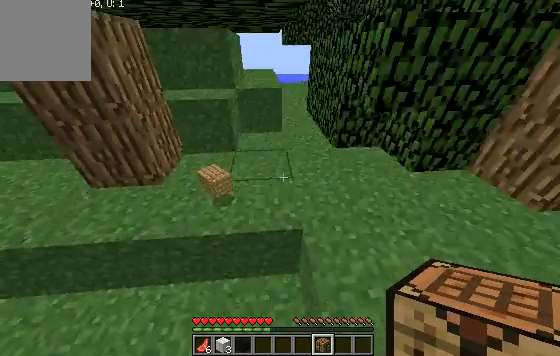
{"keys": [], "events": [[433, "w", "up"]]}
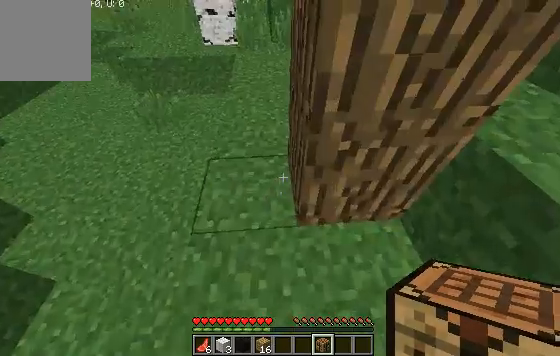
{"keys": ["w"], "events": [[100, "a", "down"], [233, "w", "down"], [400, "a", "up"]]}
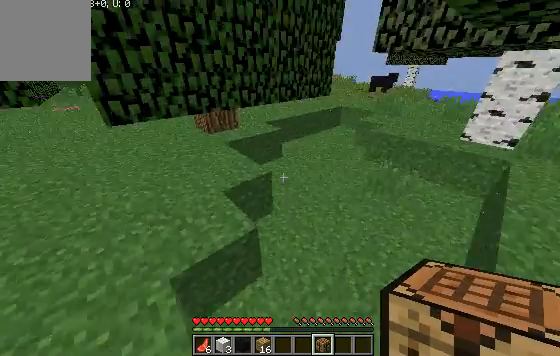
{"keys": ["w"], "events": []}
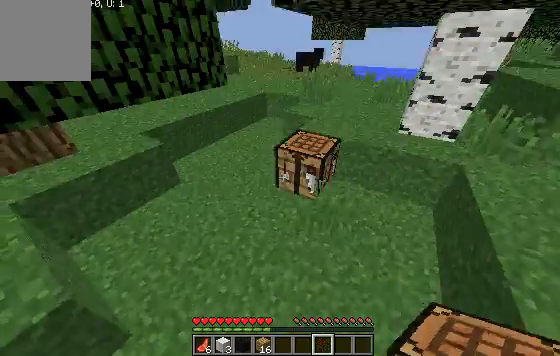
{"keys": [], "events": [[33, "w", "up"]]}